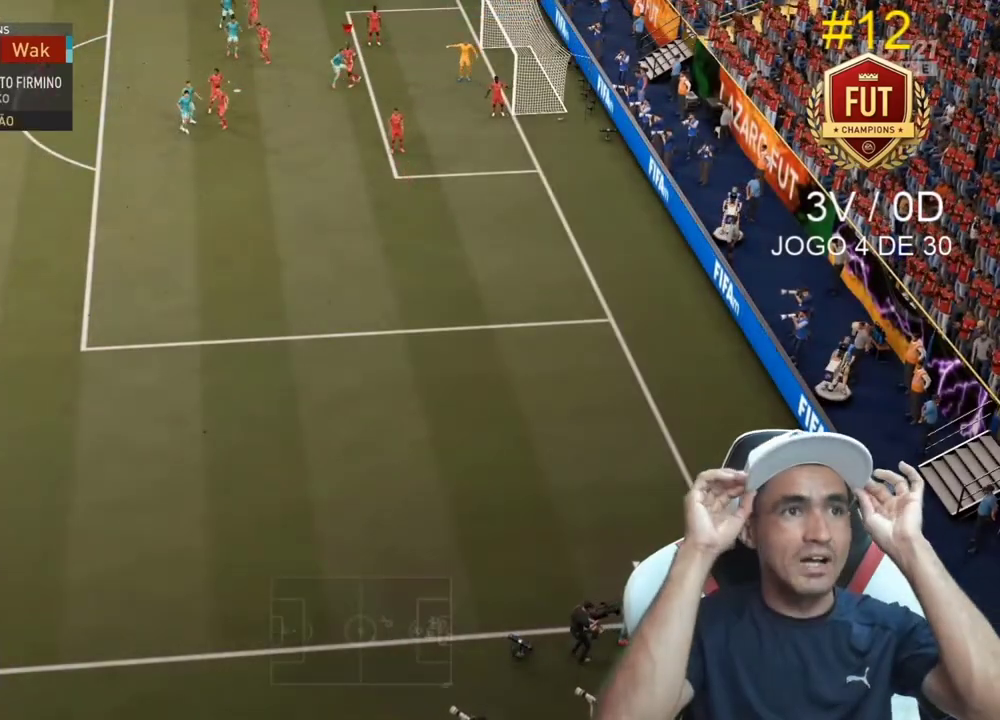
Gameplay with a controller (PlayStation layout); each line is a JSON object with the inputs held at the frame after it. "events" lists button and stick changes between this image and that frame as [ms after this image, input, new state], when the widget could be followed in between. Not read: L3.
{"buttons": ["R2"], "left_stick": "down-left", "right_stick": "center", "events": [[133, "right_stick", "center"]]}
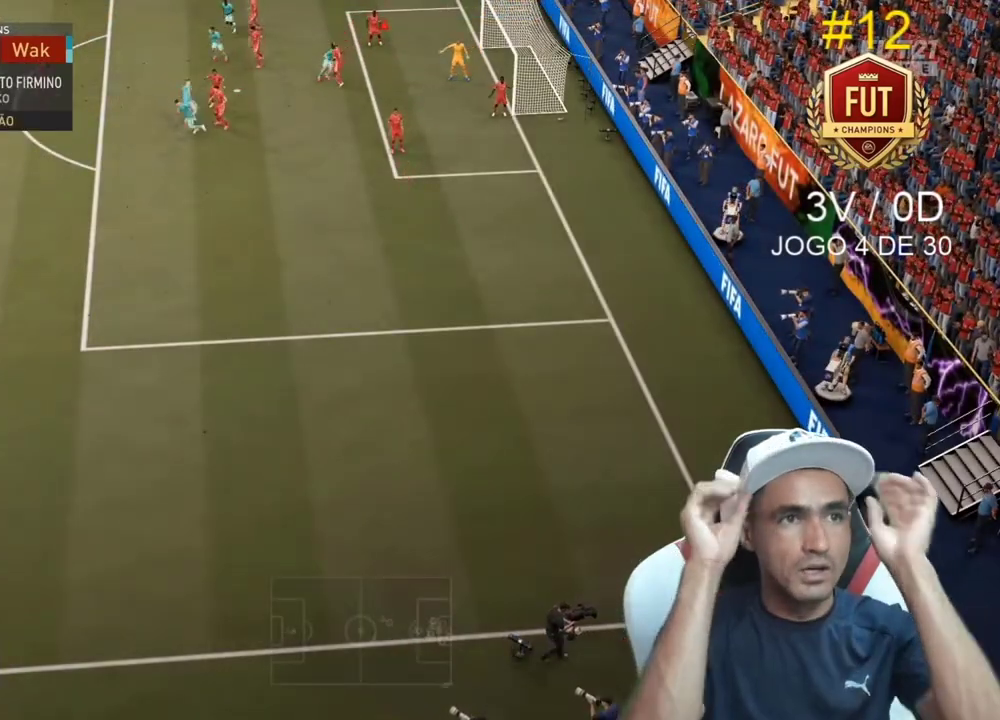
{"buttons": ["R2"], "left_stick": "down-left", "right_stick": "center", "events": [[233, "L1", "down"], [300, "L1", "up"]]}
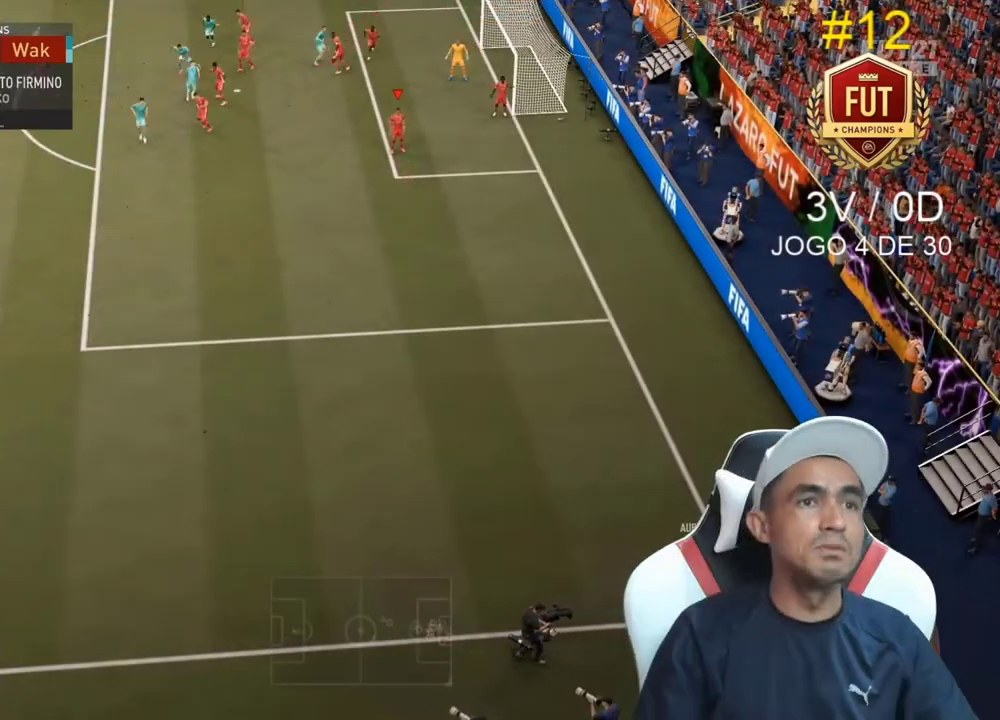
{"buttons": ["R2"], "left_stick": "left", "right_stick": "center", "events": [[233, "left_stick", "left"]]}
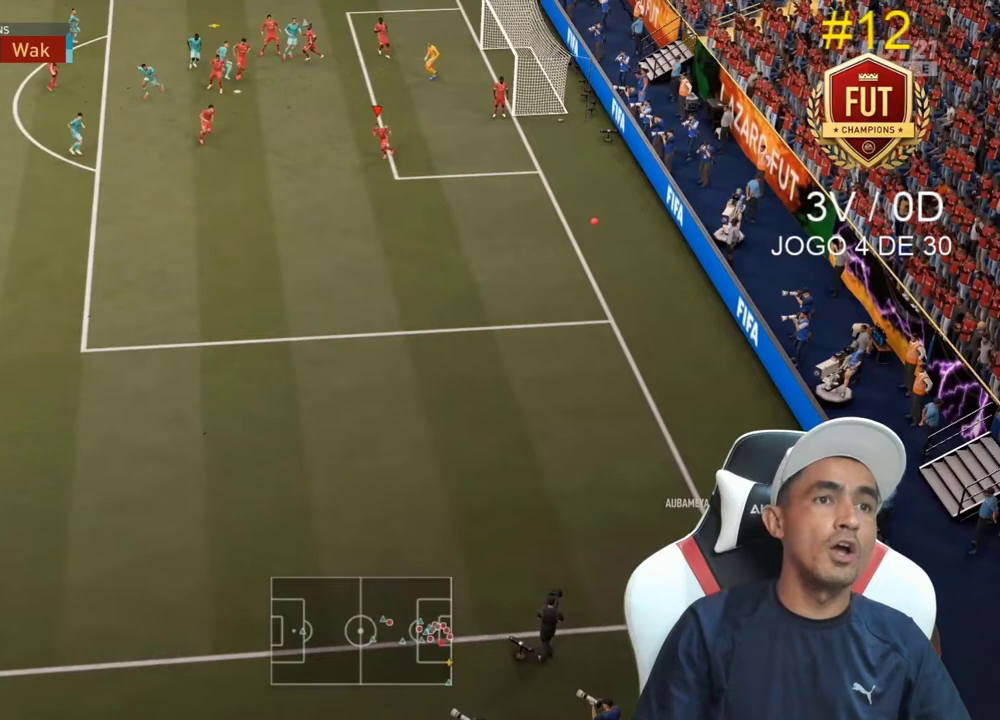
{"buttons": ["L1", "R2"], "left_stick": "up-left", "right_stick": "up-left", "events": [[167, "CROSS", "down"], [233, "CROSS", "up"], [233, "L1", "down"], [400, "left_stick", "up-left"], [433, "right_stick", "up-left"]]}
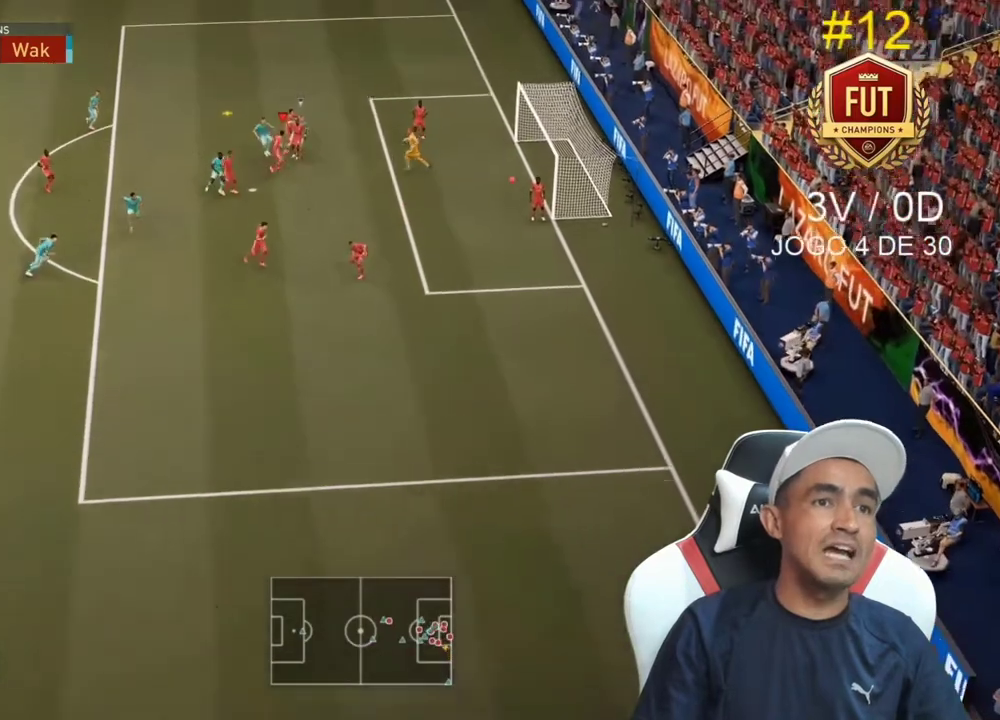
{"buttons": ["R2"], "left_stick": "up-left", "right_stick": "center", "events": [[33, "R3", "down"], [200, "L1", "up"], [400, "R3", "up"], [467, "right_stick", "center"]]}
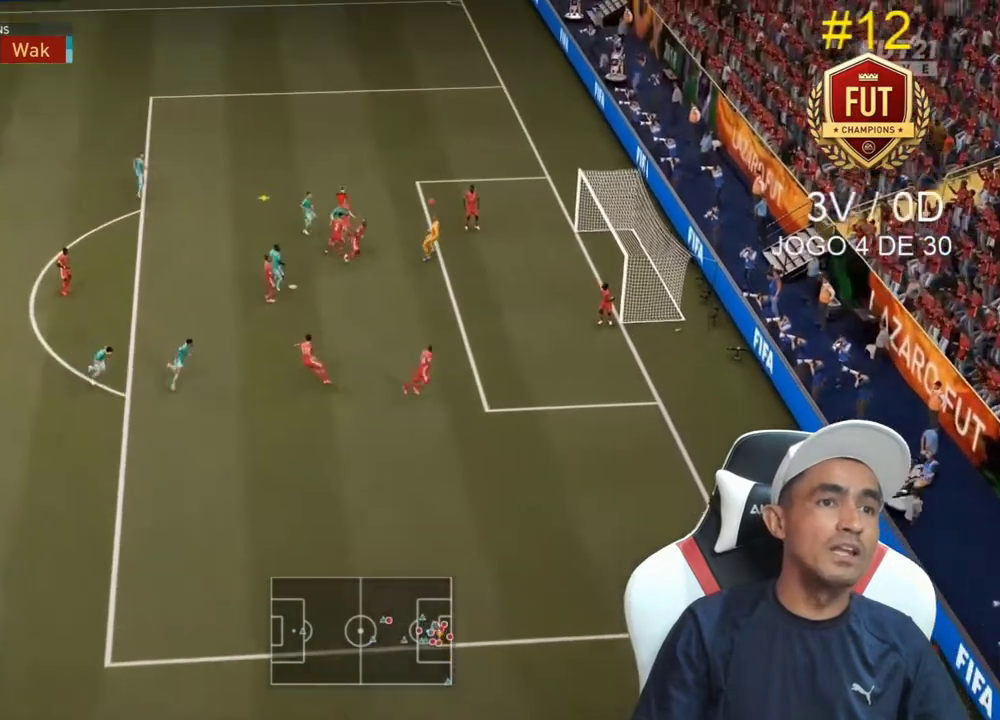
{"buttons": ["CROSS", "L1", "R2"], "left_stick": "up-left", "right_stick": "center", "events": [[33, "CROSS", "down"], [133, "L1", "down"], [167, "CROSS", "up"], [233, "CROSS", "down"]]}
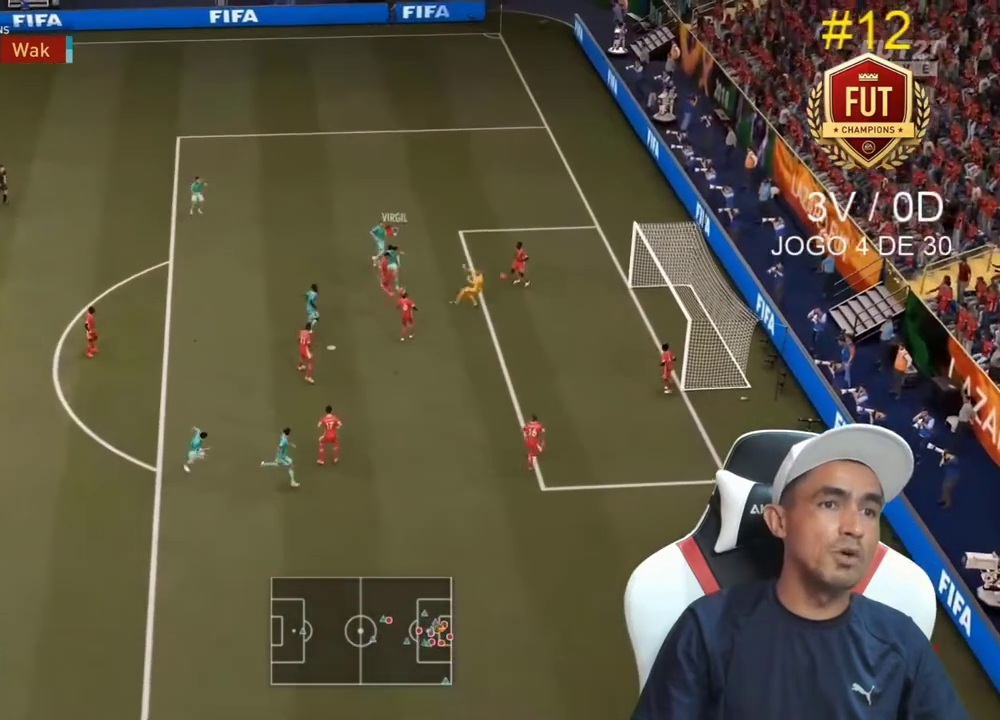
{"buttons": ["L1", "R2"], "left_stick": "up-left", "right_stick": "center", "events": [[67, "CROSS", "up"]]}
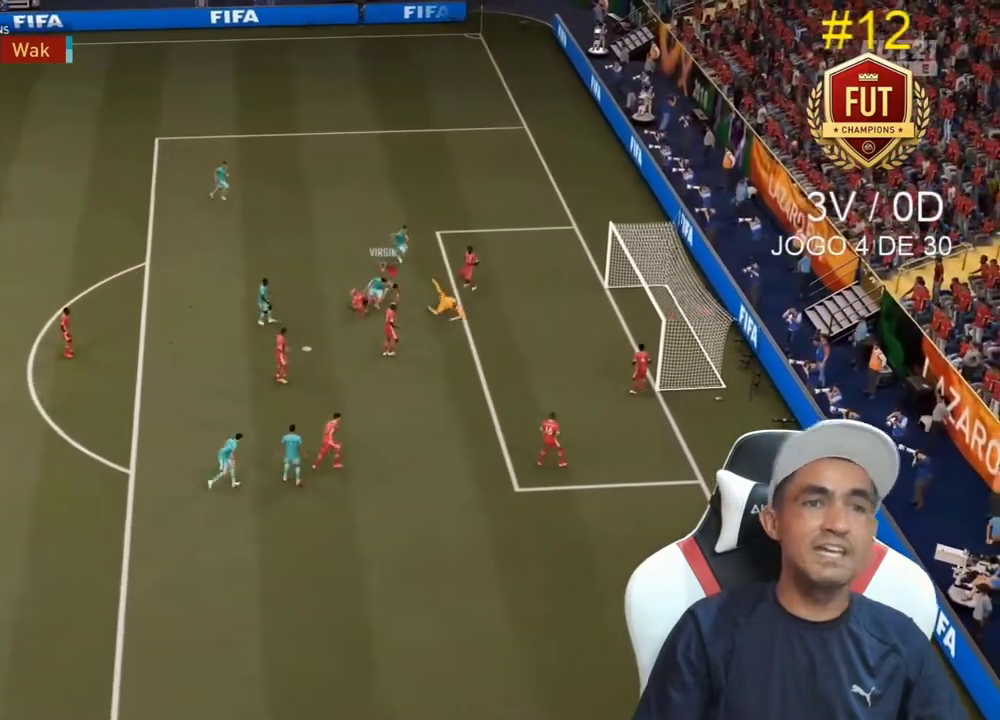
{"buttons": [], "left_stick": "center", "right_stick": "center", "events": [[133, "L1", "up"], [167, "R2", "up"], [167, "left_stick", "center"]]}
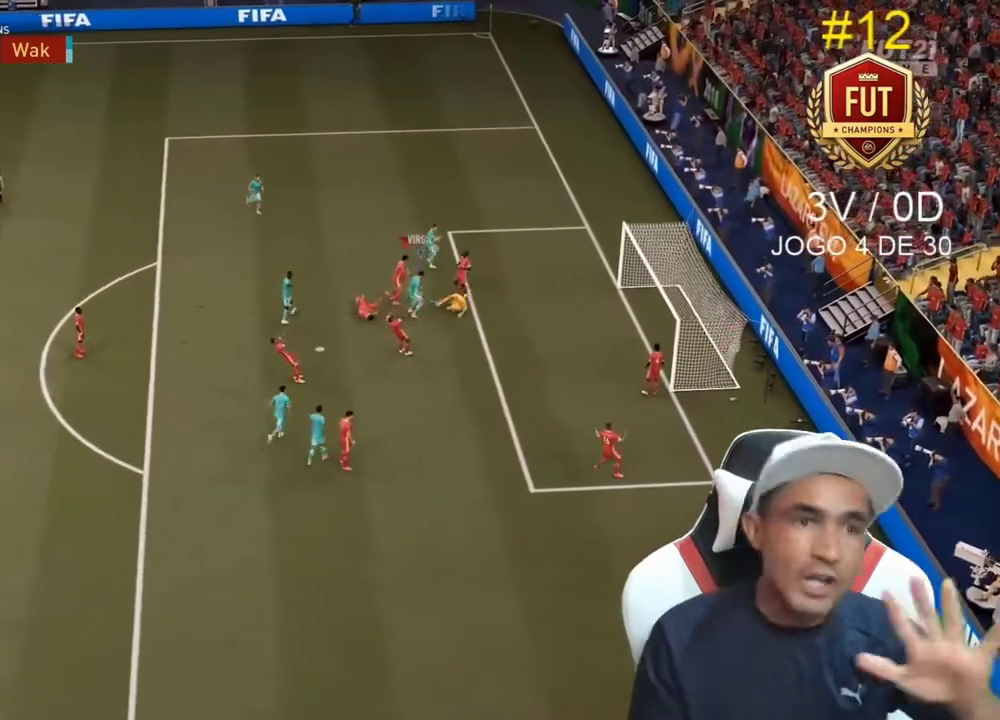
{"buttons": [], "left_stick": "center", "right_stick": "center", "events": []}
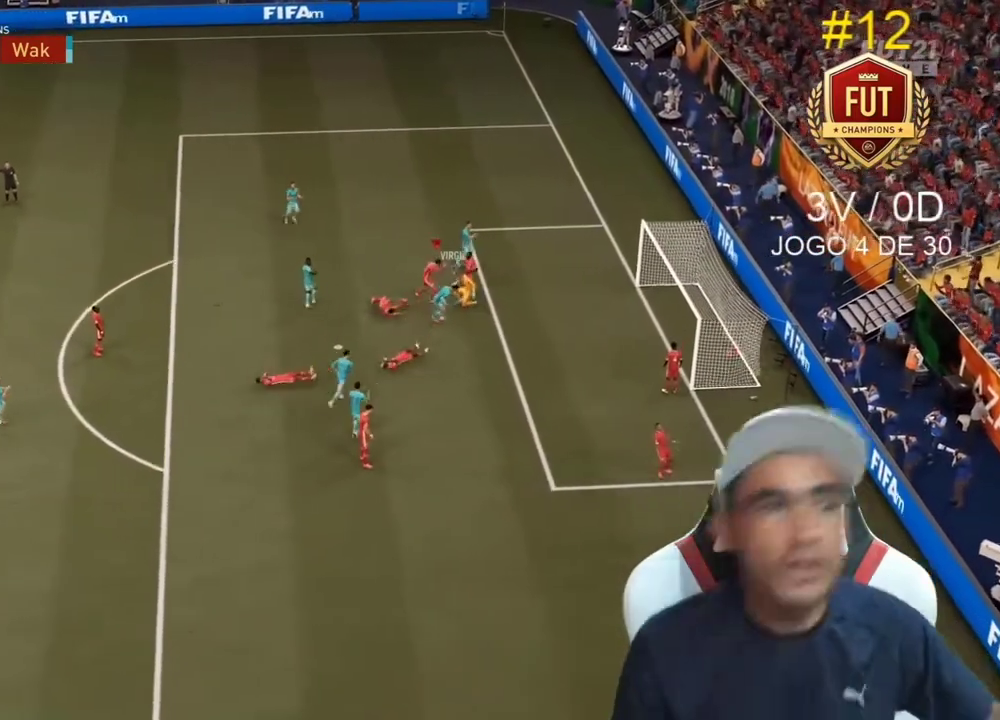
{"buttons": [], "left_stick": "center", "right_stick": "center", "events": []}
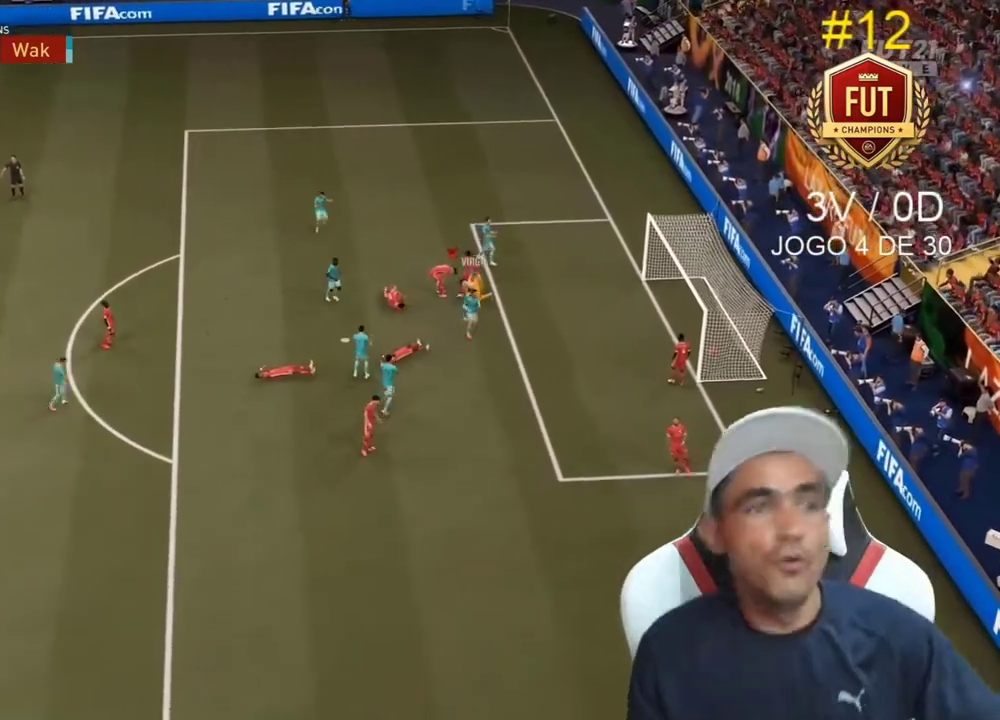
{"buttons": [], "left_stick": "center", "right_stick": "center", "events": []}
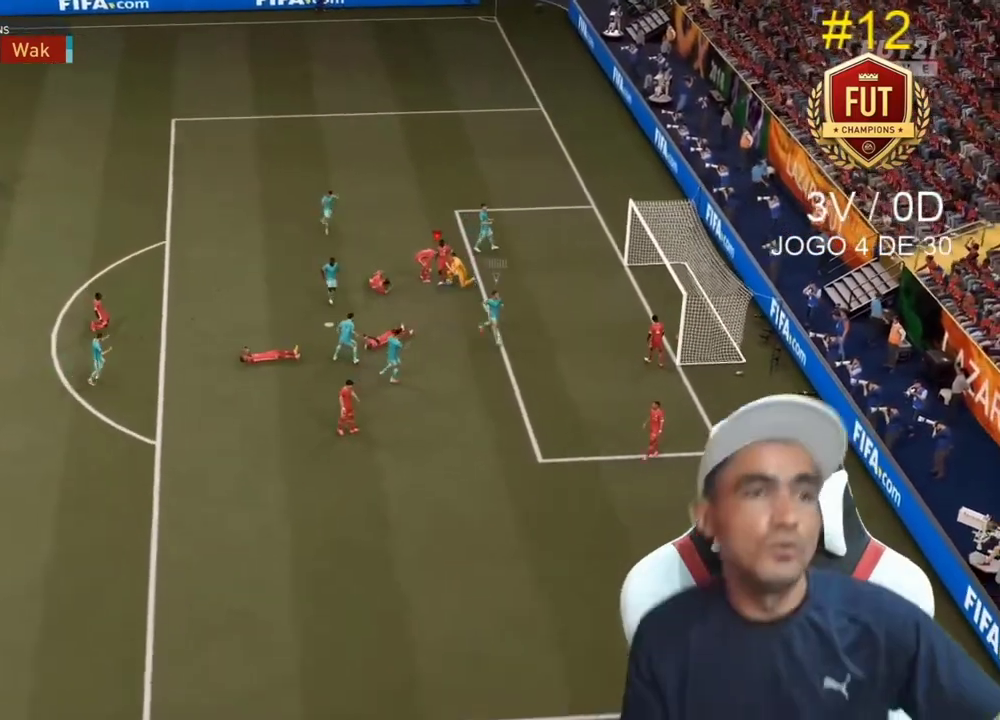
{"buttons": ["CIRCLE"], "left_stick": "center", "right_stick": "center", "events": [[133, "CROSS", "down"], [333, "CROSS", "up"], [500, "CIRCLE", "down"]]}
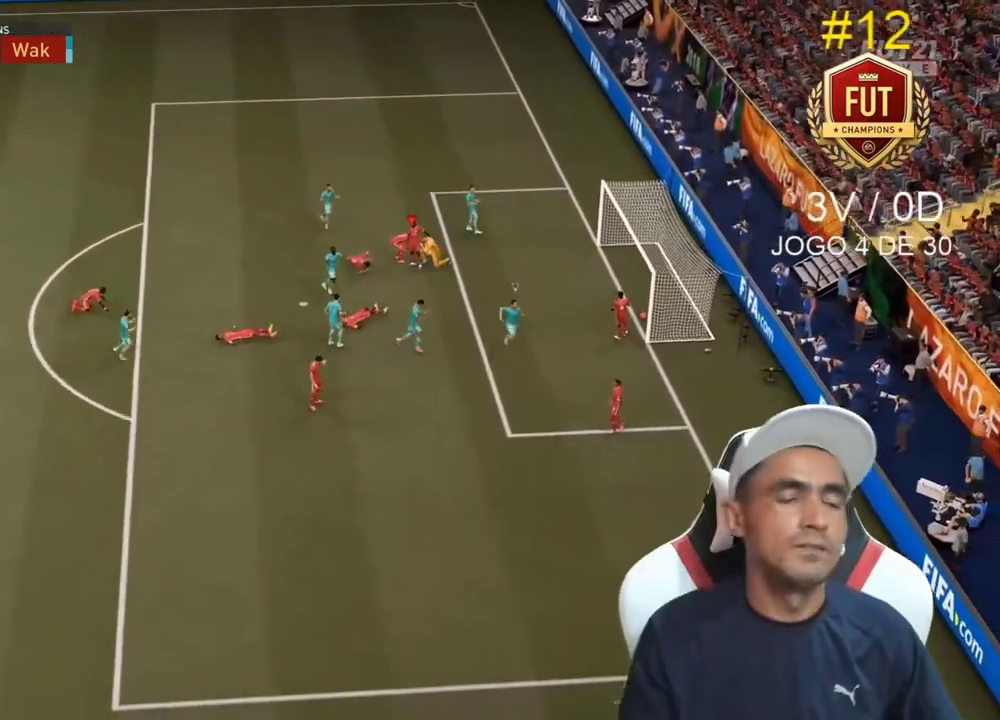
{"buttons": [], "left_stick": "center", "right_stick": "center", "events": [[133, "CIRCLE", "up"], [333, "CROSS", "down"], [500, "CROSS", "up"]]}
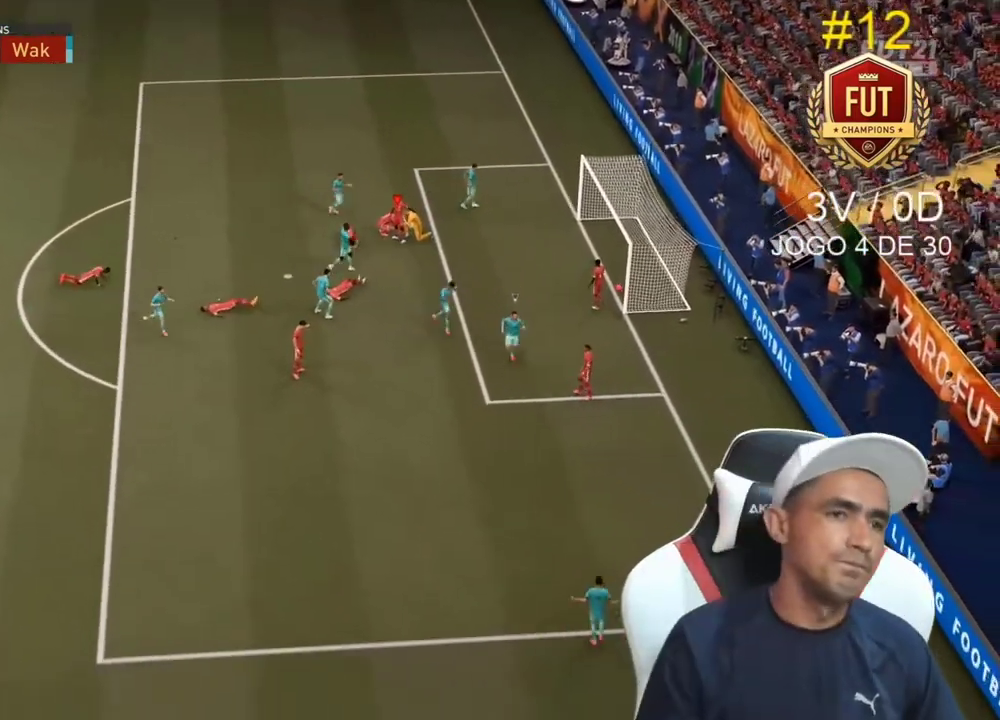
{"buttons": [], "left_stick": "center", "right_stick": "center", "events": [[267, "CIRCLE", "down"], [433, "CIRCLE", "up"]]}
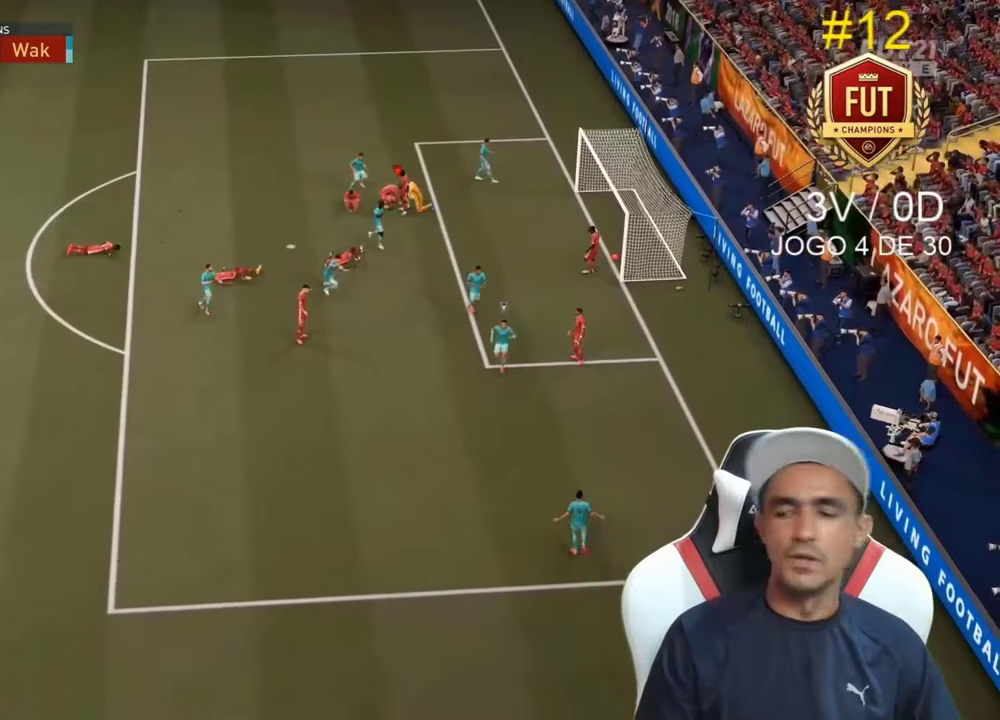
{"buttons": [], "left_stick": "center", "right_stick": "center", "events": [[167, "CROSS", "down"], [200, "R1", "down"], [367, "L1", "down"], [367, "R1", "up"], [400, "CROSS", "up"], [500, "L1", "up"]]}
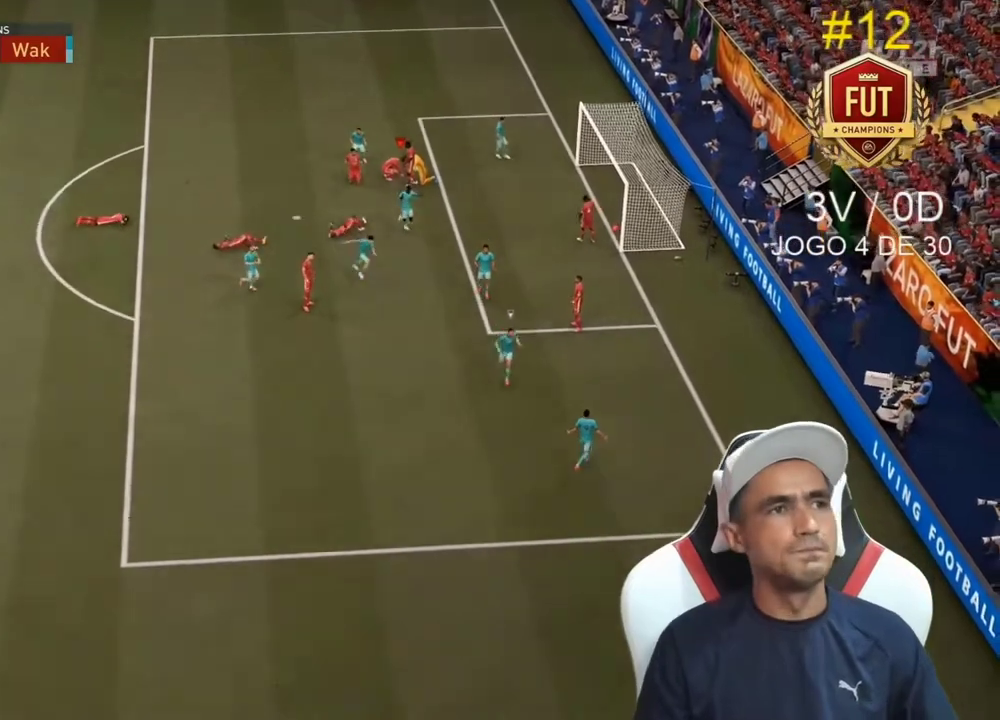
{"buttons": [], "left_stick": "center", "right_stick": "center", "events": [[133, "CIRCLE", "down"], [300, "CIRCLE", "up"]]}